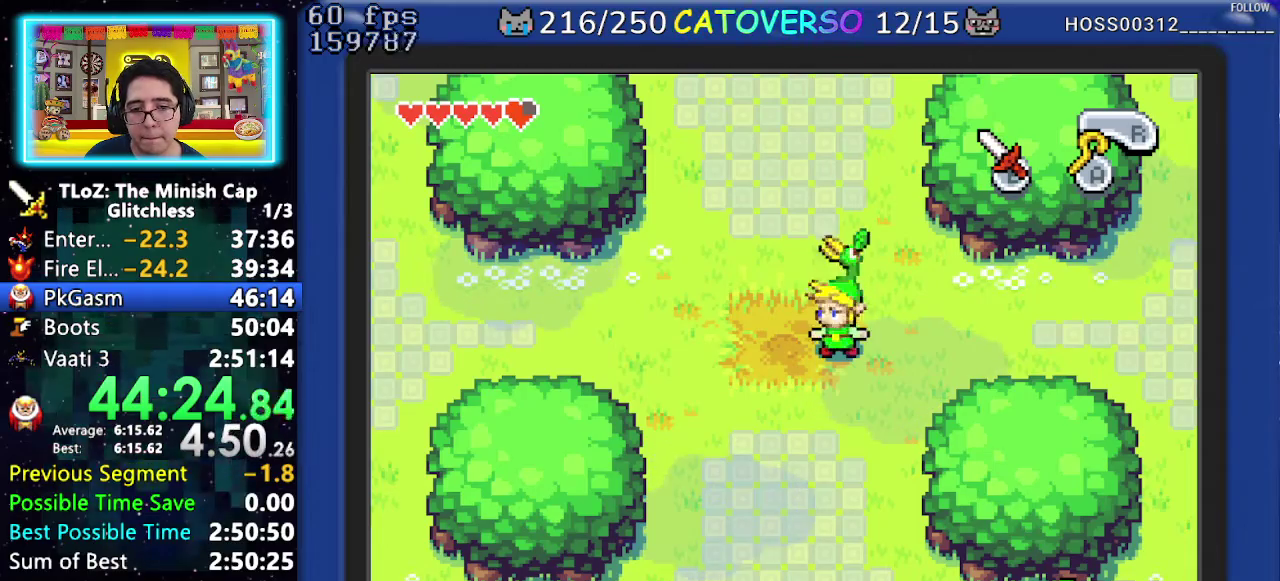
Gameplay with a controller (Nintendo layout); each line is a JSON object with the inputs held at the frame after it. "events" lists button and stick changes between this image and that frame as [ms after this image, input, new state], when the widget could be followed in between. Not read: HOME L3 R3.
{"buttons": ["B", "DPAD_DOWN", "DPAD_RIGHT"]}
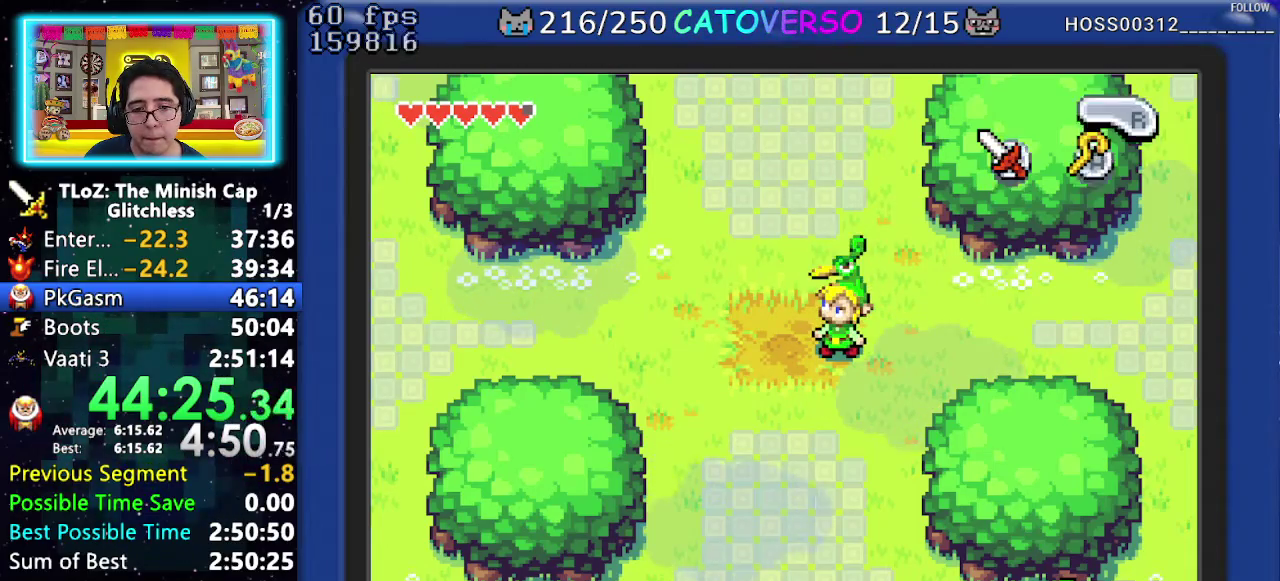
{"buttons": ["B", "DPAD_UP", "DPAD_LEFT"]}
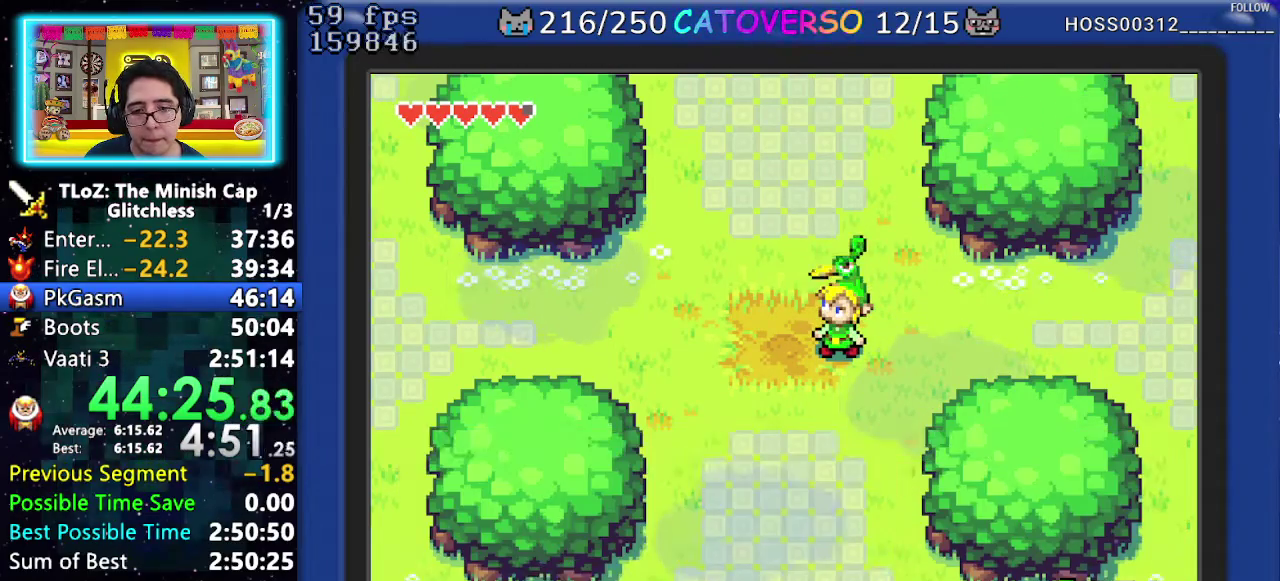
{"buttons": ["R1", "DPAD_DOWN"]}
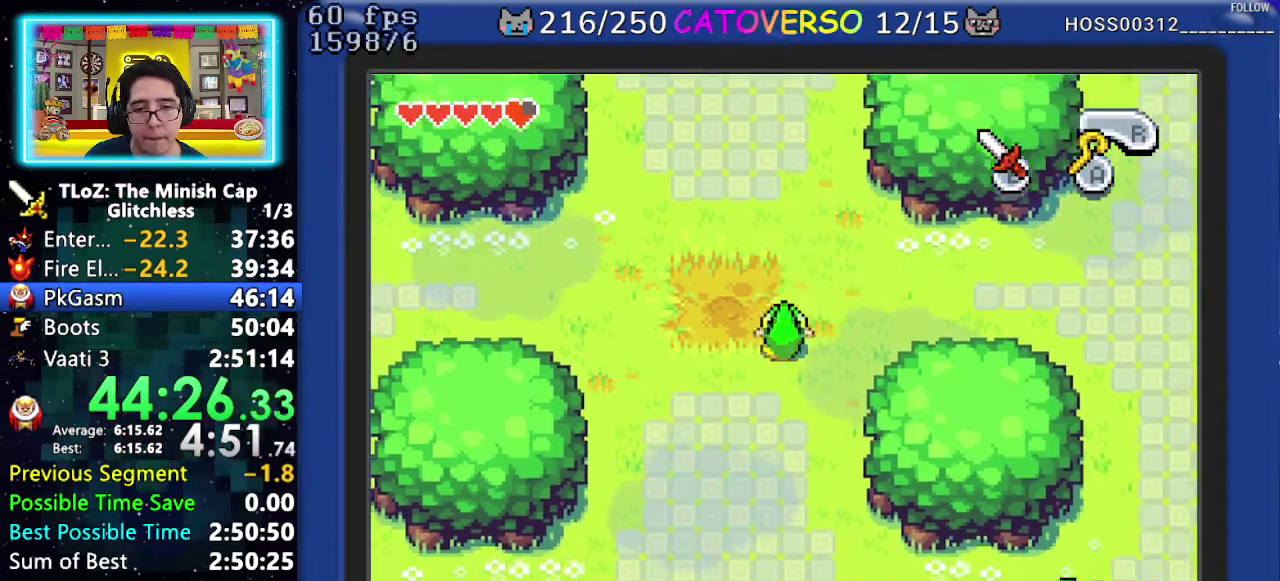
{"buttons": ["R1", "DPAD_DOWN", "DPAD_RIGHT"], "events": [[17, "R1", "up"], [67, "R1", "down"], [183, "R1", "up"], [267, "DPAD_RIGHT", "down"], [417, "R1", "down"]]}
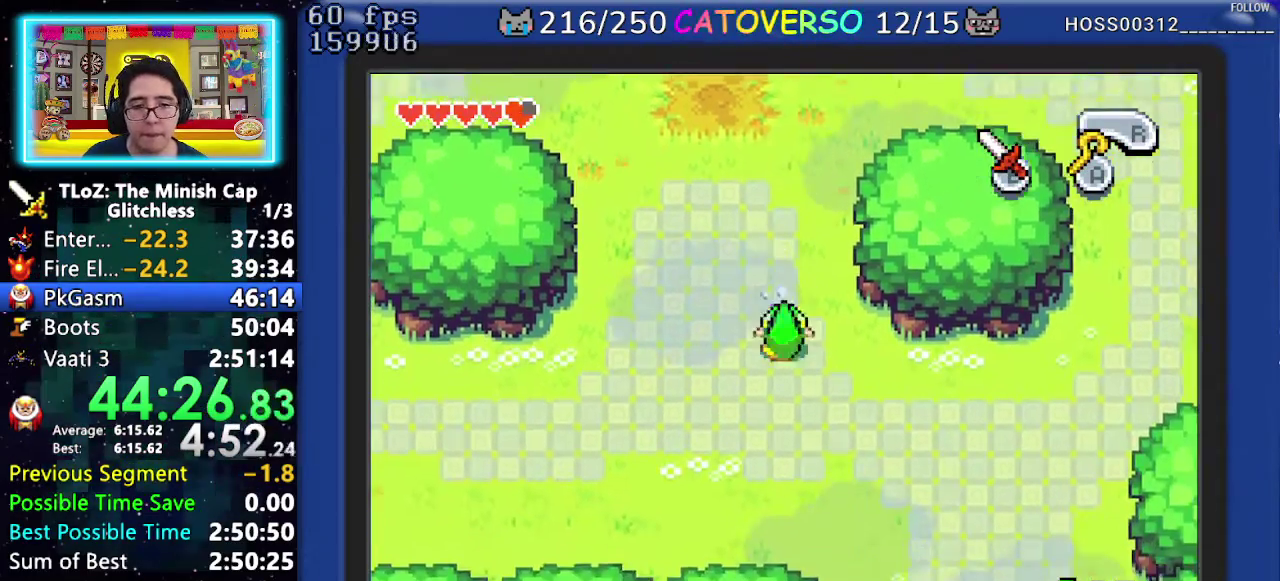
{"buttons": ["R1", "DPAD_DOWN", "DPAD_RIGHT"], "events": [[50, "R1", "up"], [400, "R1", "down"]]}
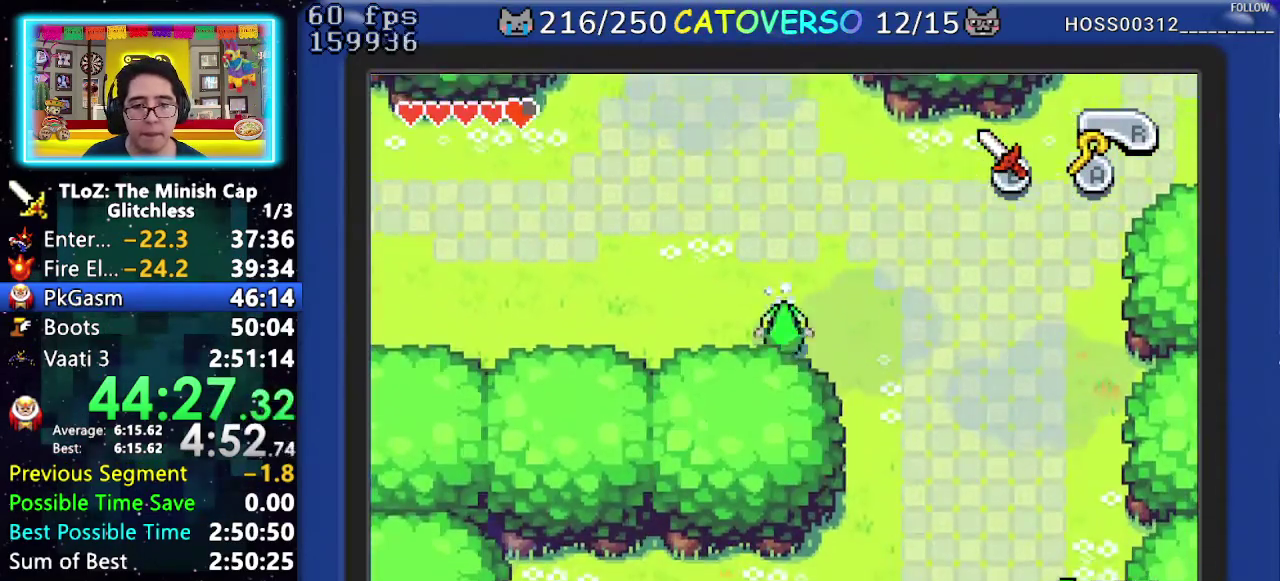
{"buttons": ["R1", "DPAD_DOWN"], "events": [[50, "DPAD_RIGHT", "up"], [83, "R1", "up"], [400, "R1", "down"]]}
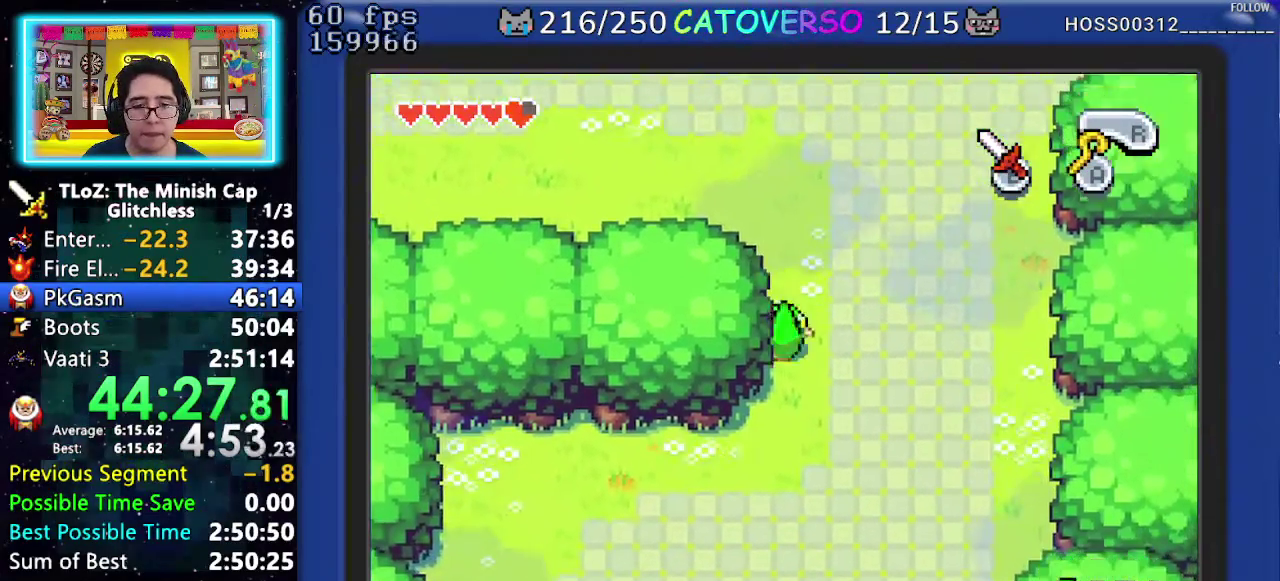
{"buttons": ["R1", "DPAD_DOWN", "DPAD_LEFT"], "events": [[100, "DPAD_LEFT", "down"], [100, "R1", "up"], [383, "R1", "down"]]}
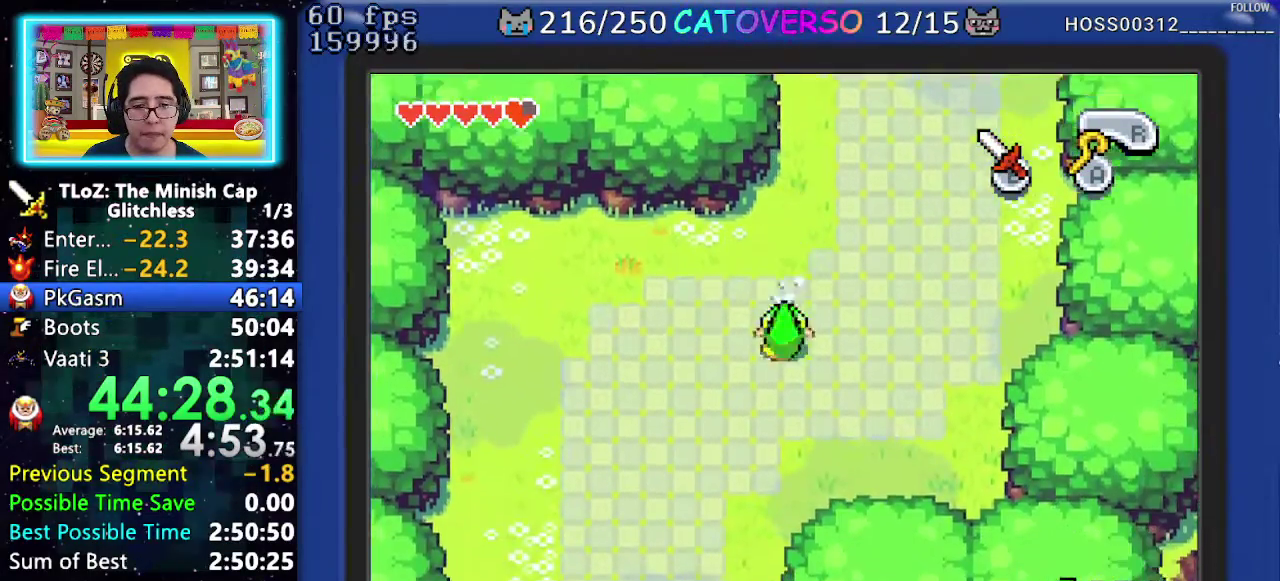
{"buttons": ["R1", "DPAD_DOWN", "DPAD_LEFT"], "events": [[67, "R1", "up"], [367, "R1", "down"]]}
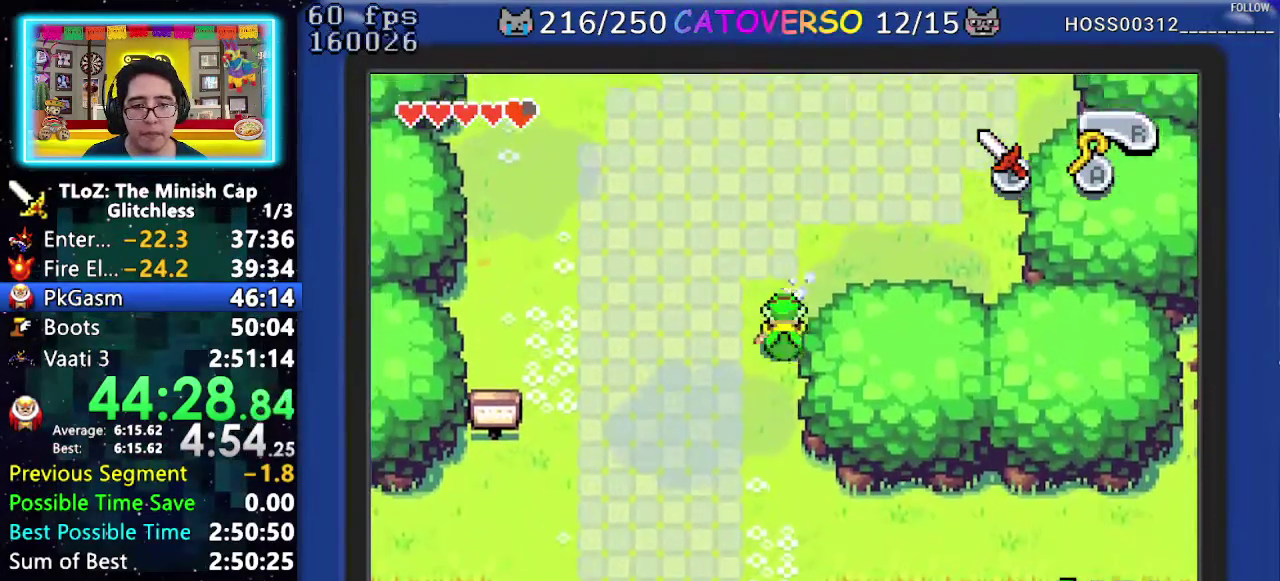
{"buttons": ["R1", "DPAD_DOWN", "DPAD_LEFT"], "events": [[67, "R1", "up"], [417, "R1", "down"]]}
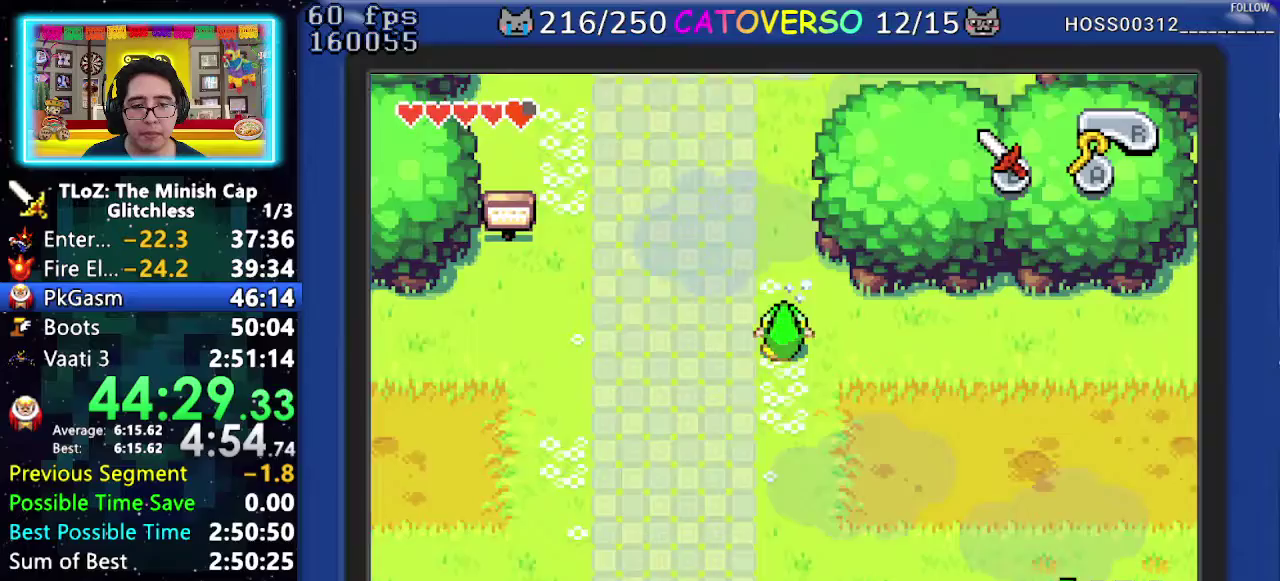
{"buttons": ["DPAD_DOWN", "DPAD_LEFT"], "events": [[83, "R1", "up"]]}
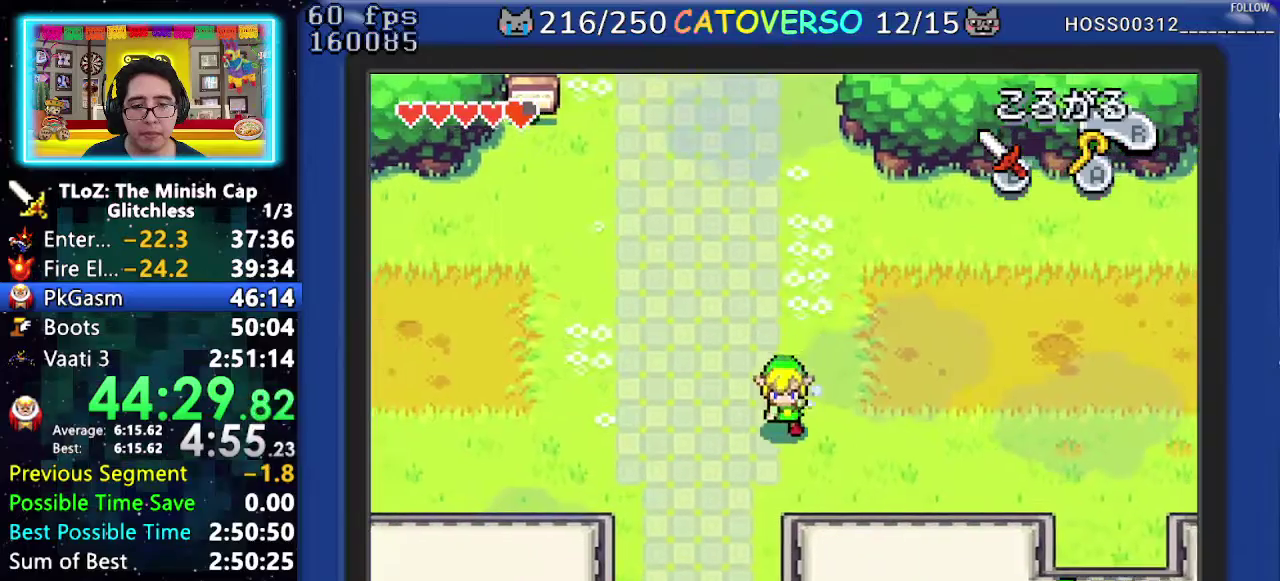
{"buttons": ["DPAD_DOWN"], "events": [[117, "R1", "down"], [150, "DPAD_LEFT", "up"], [283, "R1", "up"], [333, "R1", "down"], [450, "R1", "up"]]}
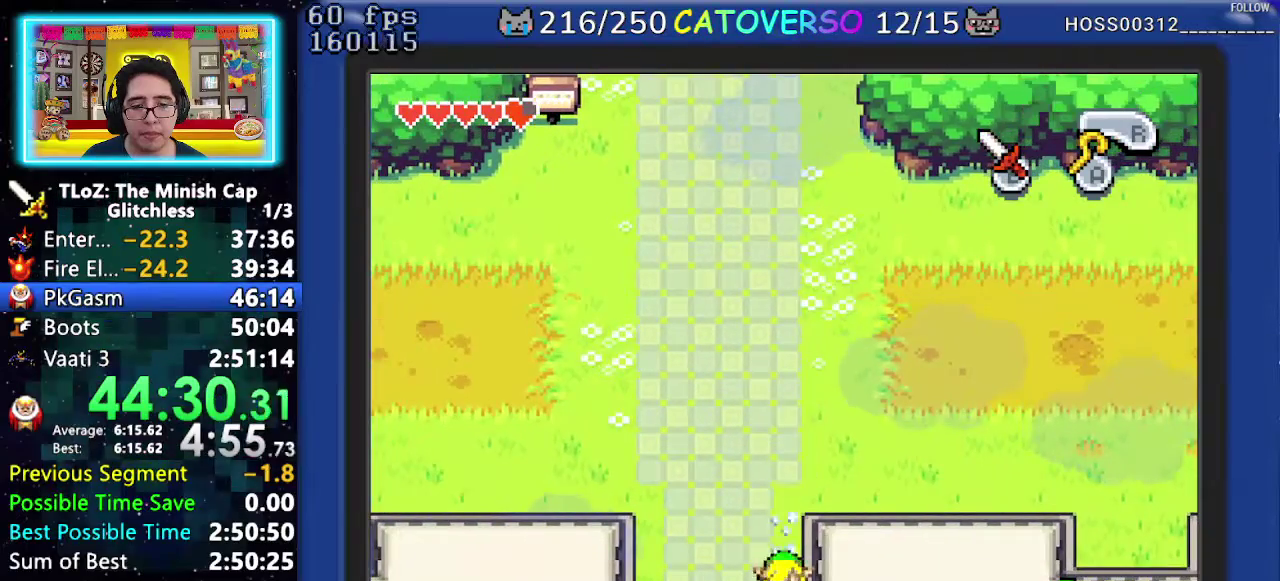
{"buttons": [], "events": [[167, "DPAD_DOWN", "up"]]}
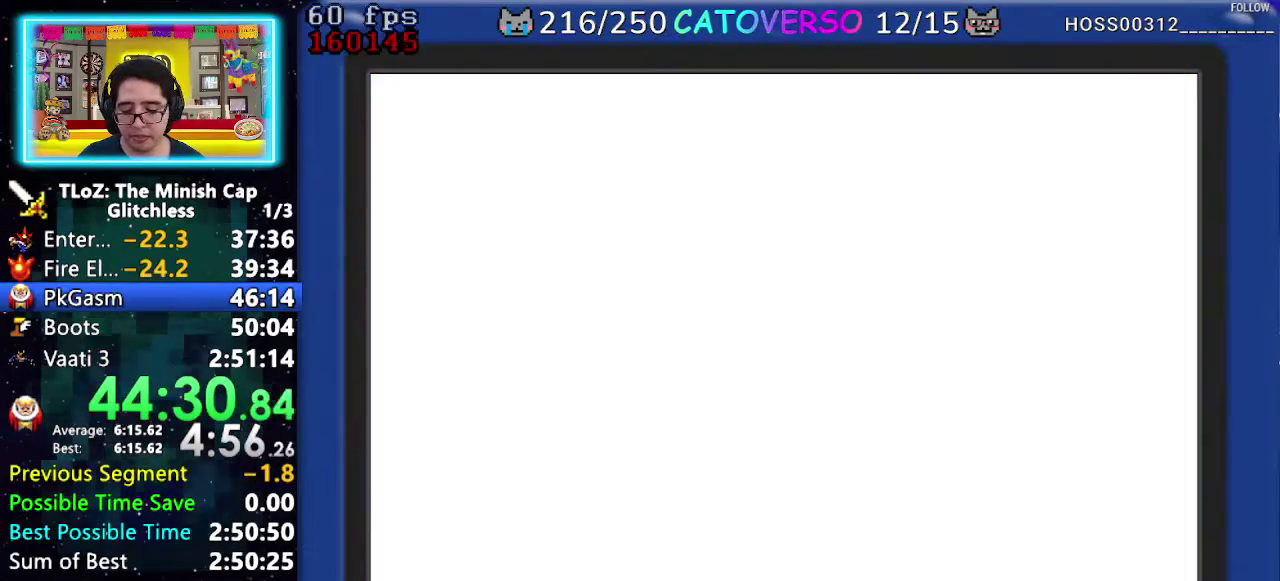
{"buttons": ["R1", "DPAD_DOWN"], "events": [[167, "DPAD_DOWN", "down"], [317, "R1", "down"], [417, "R1", "up"], [467, "R1", "down"]]}
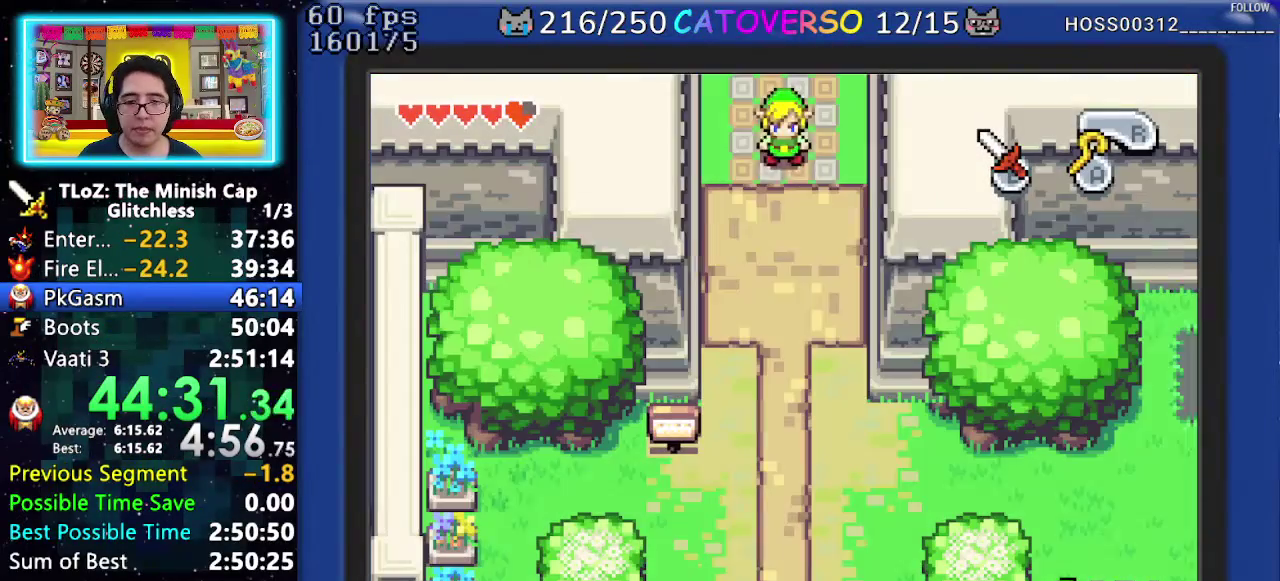
{"buttons": ["R1", "DPAD_DOWN"], "events": [[33, "R1", "up"], [117, "R1", "down"], [200, "R1", "up"], [250, "R1", "down"]]}
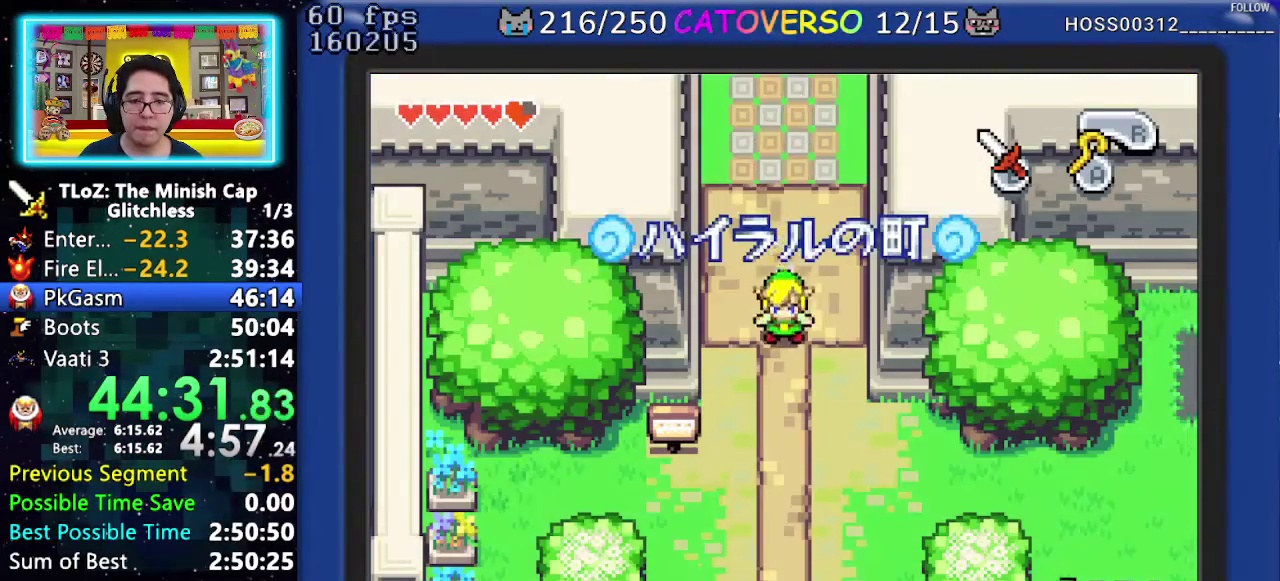
{"buttons": ["DPAD_DOWN"], "events": [[17, "R1", "up"], [100, "R1", "down"], [383, "R1", "up"]]}
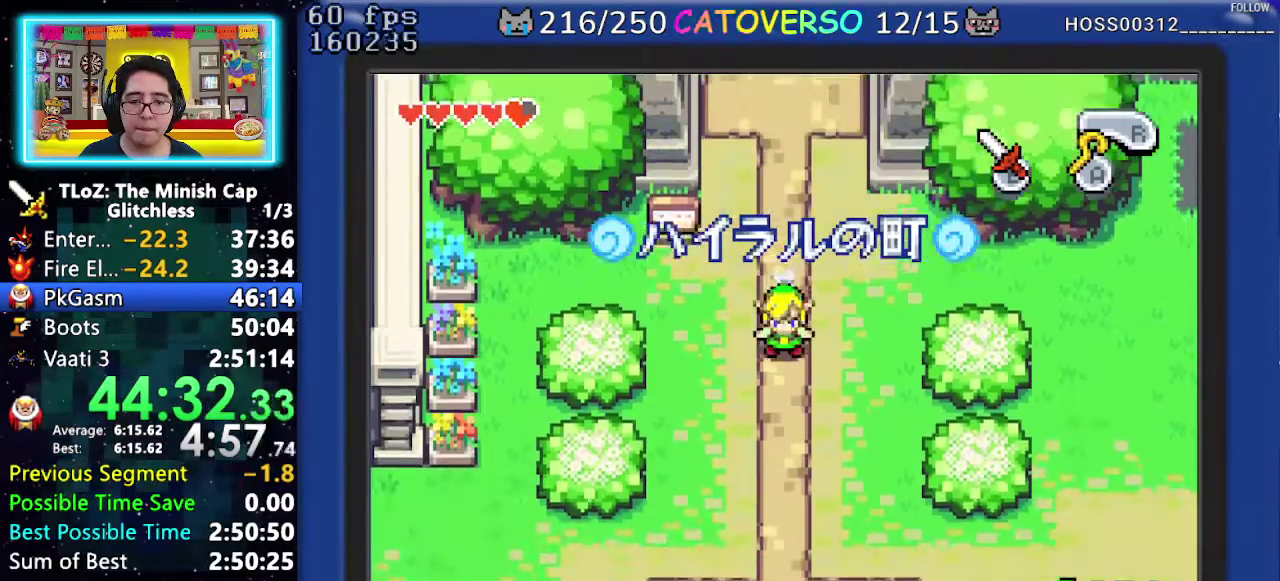
{"buttons": ["DPAD_DOWN", "DPAD_LEFT"], "events": [[67, "R1", "down"], [217, "R1", "up"], [433, "DPAD_LEFT", "down"]]}
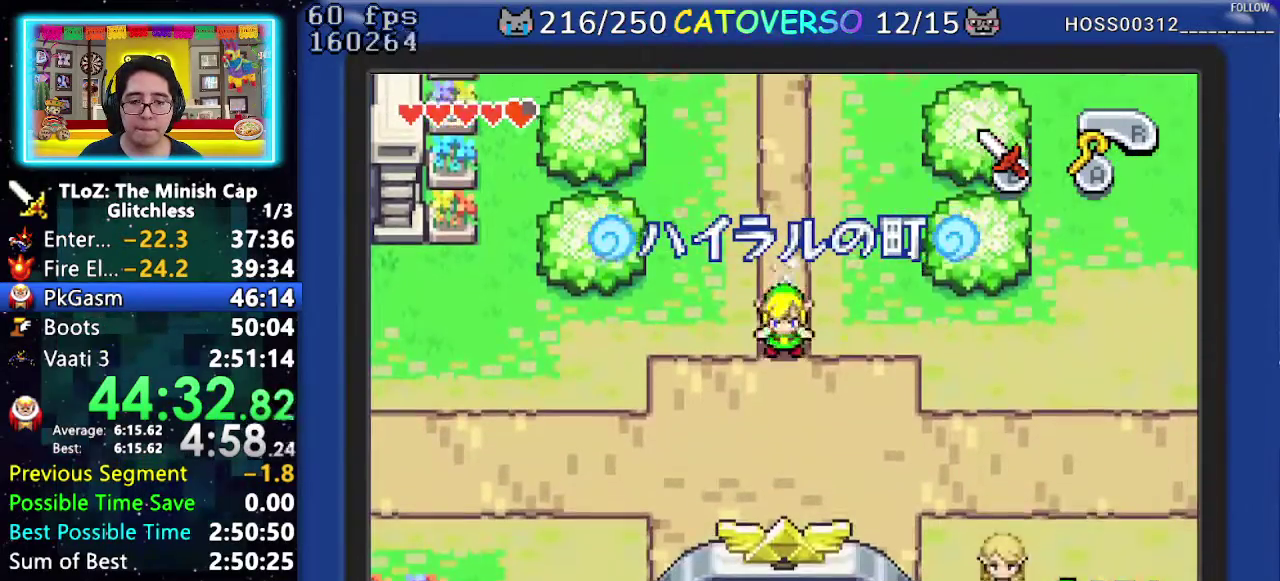
{"buttons": ["DPAD_DOWN", "DPAD_LEFT"], "events": [[17, "DPAD_DOWN", "up"], [67, "R1", "down"], [200, "DPAD_DOWN", "down"], [233, "R1", "up"]]}
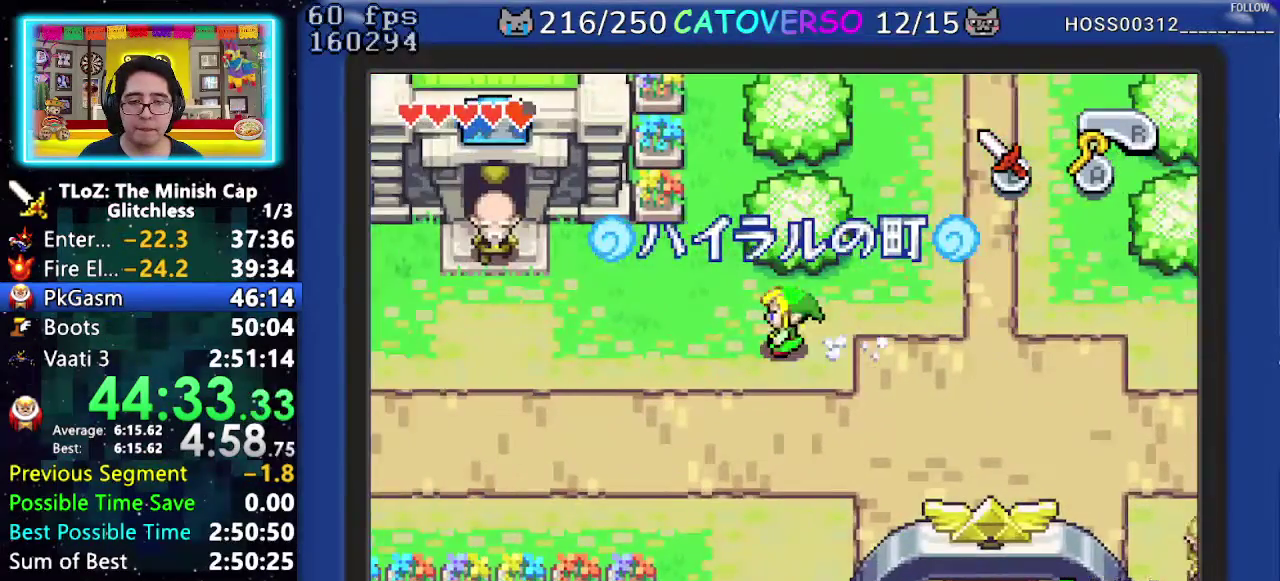
{"buttons": ["DPAD_DOWN", "DPAD_LEFT"], "events": [[67, "R1", "down"], [200, "R1", "up"]]}
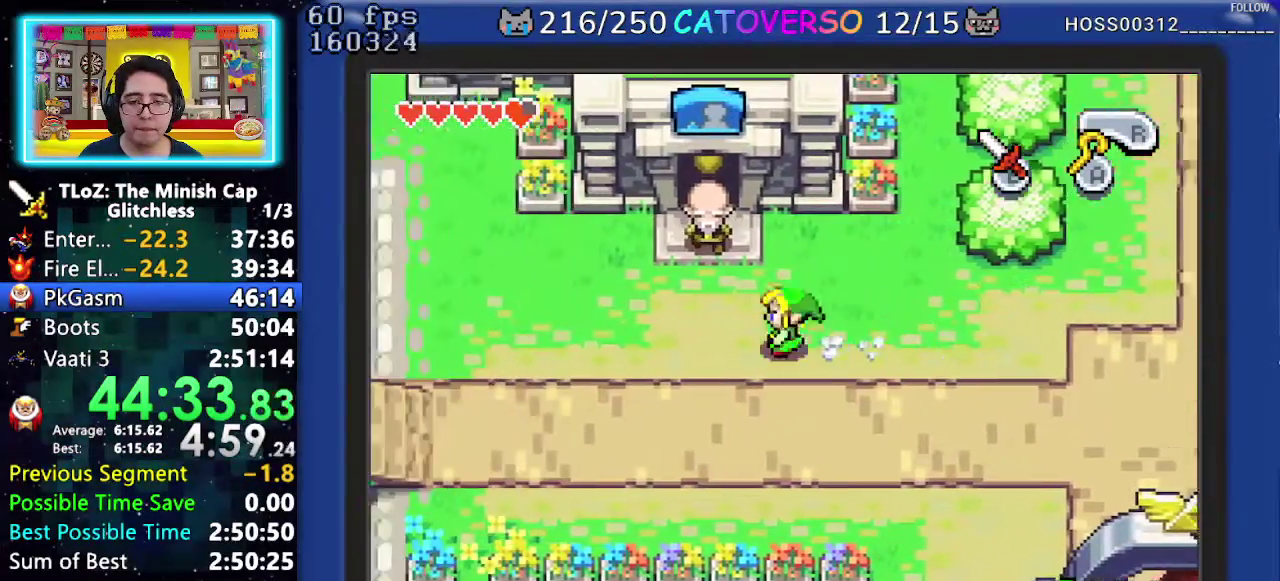
{"buttons": ["DPAD_DOWN", "DPAD_LEFT"], "events": [[67, "R1", "down"], [217, "R1", "up"]]}
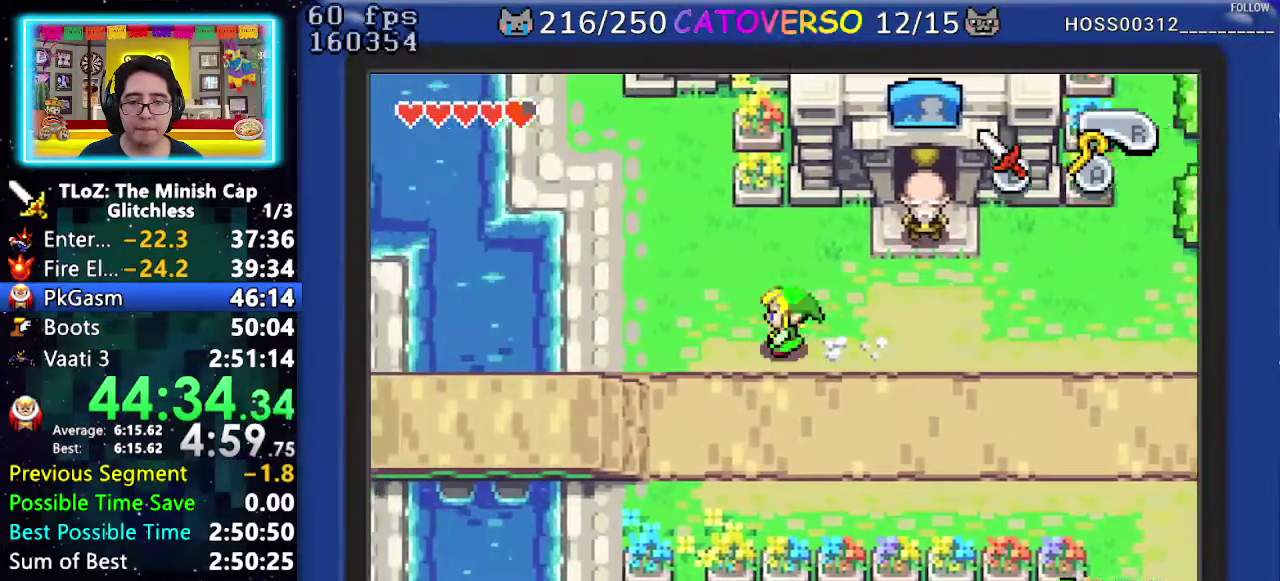
{"buttons": ["DPAD_LEFT"], "events": [[283, "R1", "down"], [400, "R1", "up"], [450, "DPAD_DOWN", "up"]]}
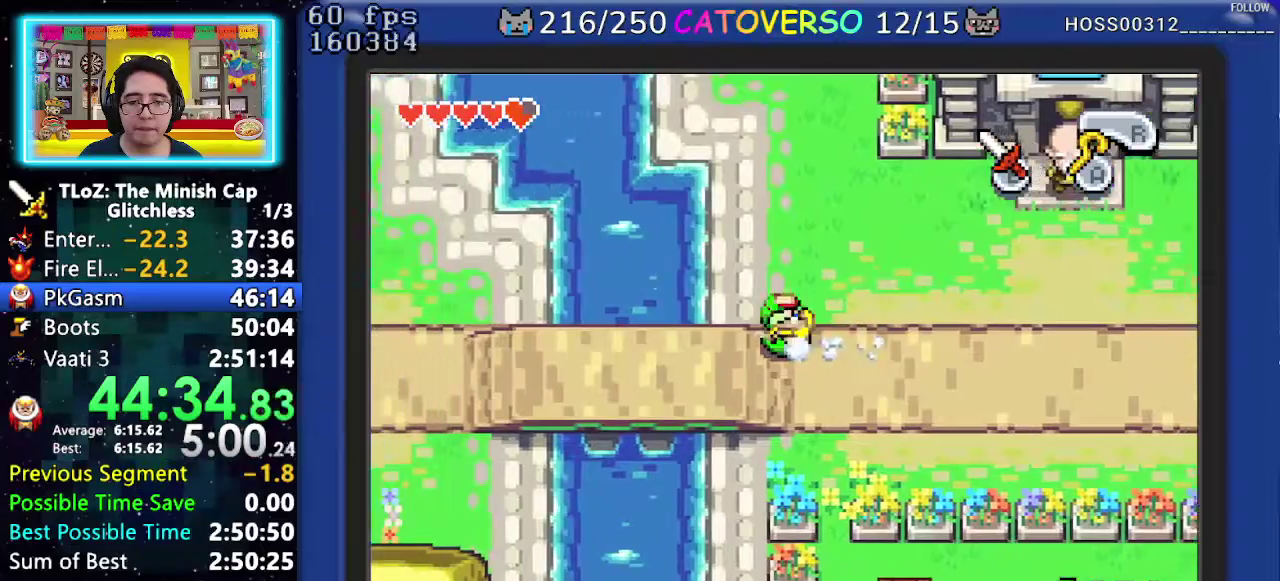
{"buttons": ["R1", "DPAD_LEFT"], "events": [[283, "R1", "down"], [383, "R1", "up"], [433, "R1", "down"]]}
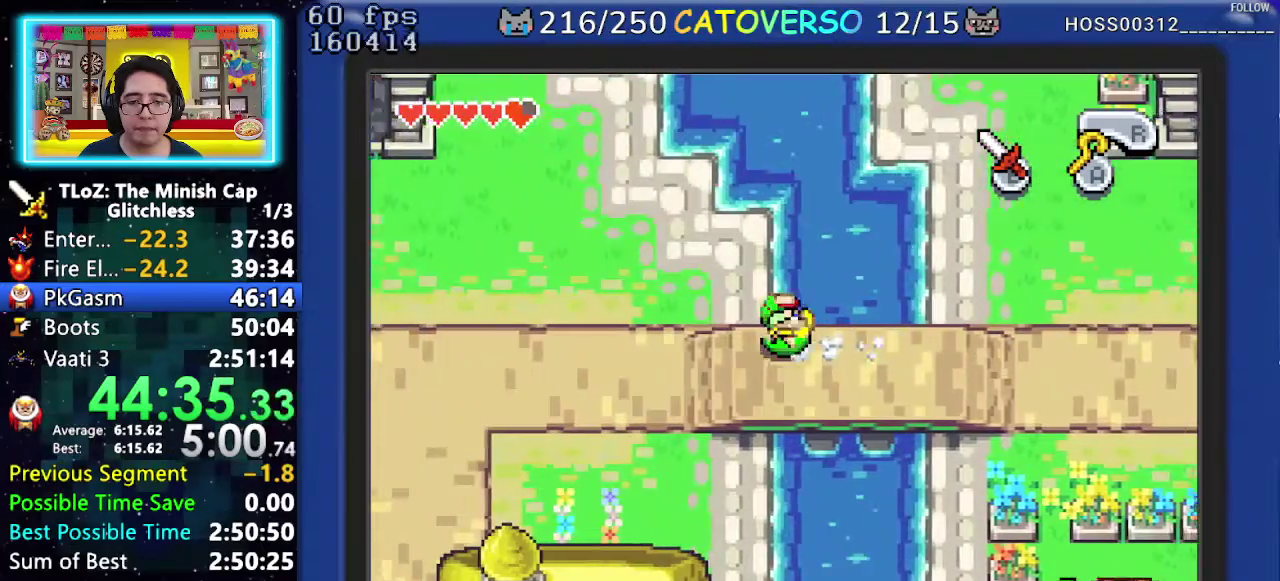
{"buttons": ["DPAD_LEFT"], "events": [[100, "R1", "up"], [283, "R1", "down"], [400, "R1", "up"]]}
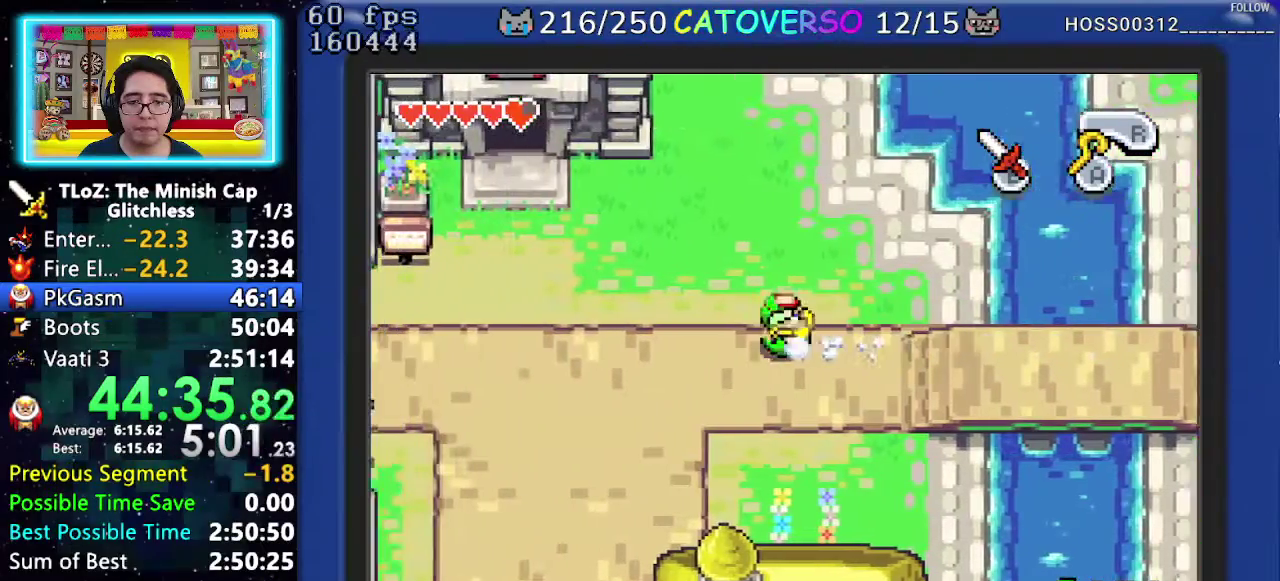
{"buttons": ["DPAD_LEFT"], "events": [[267, "R1", "down"], [500, "R1", "up"]]}